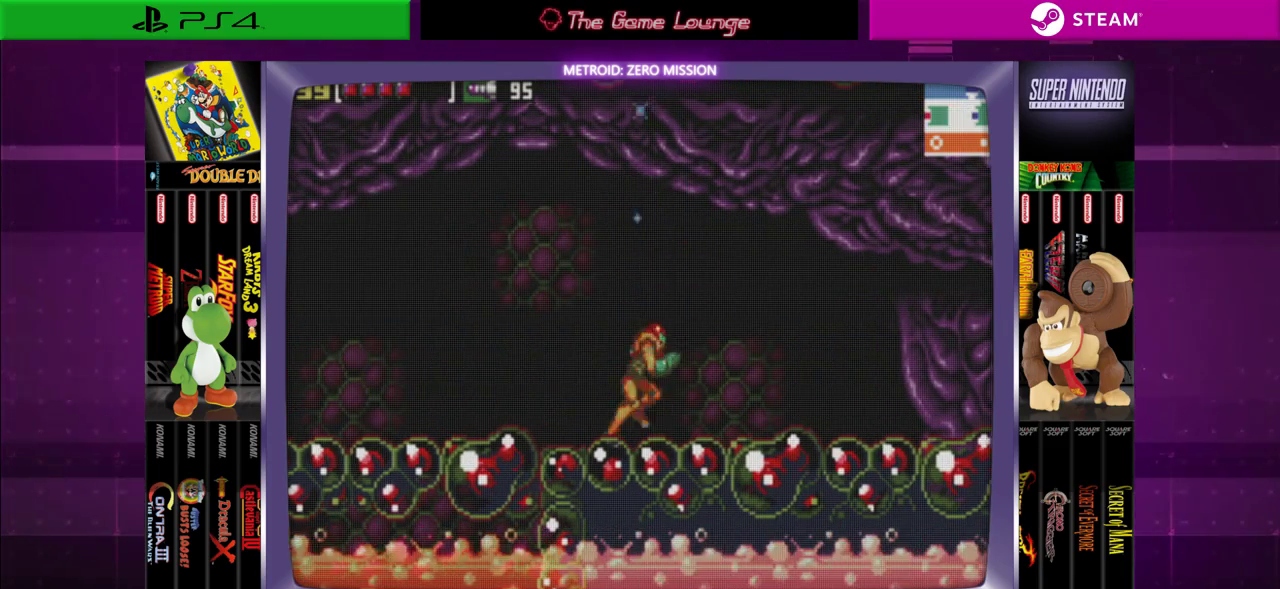
Gameplay with a controller (Xbox layout); each line is a JSON object with the inputs held at the frame after it. "events" lists button and stick changes between this image and that frame as [ms after this image, input, new state], when the widget could be followed in between. Not read: L1 L3 R1 R3.
{"buttons": ["DPAD_RIGHT"], "left_stick": "center", "right_stick": "center", "events": []}
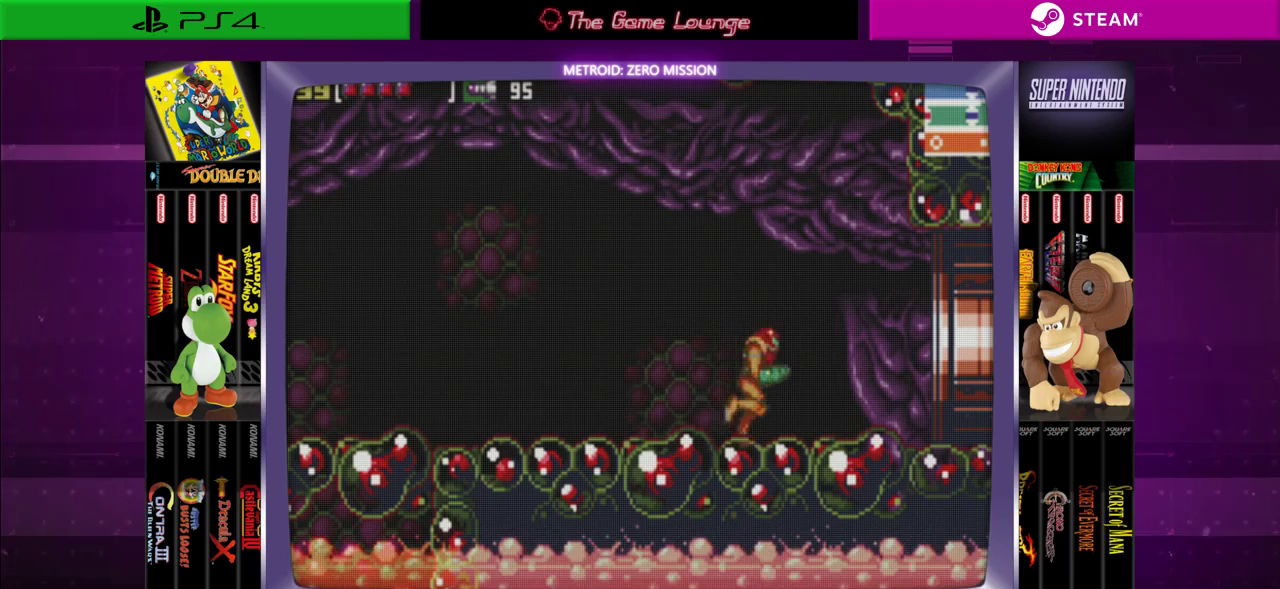
{"buttons": ["DPAD_RIGHT"], "left_stick": "center", "right_stick": "center", "events": []}
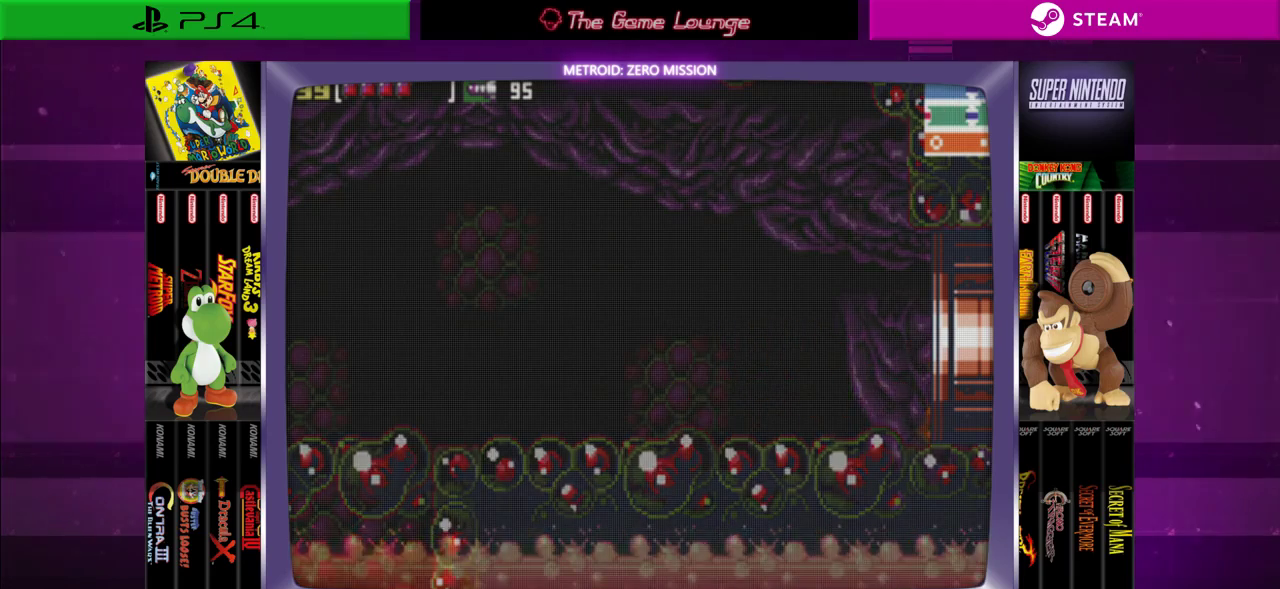
{"buttons": [], "left_stick": "center", "right_stick": "center", "events": [[267, "DPAD_RIGHT", "up"]]}
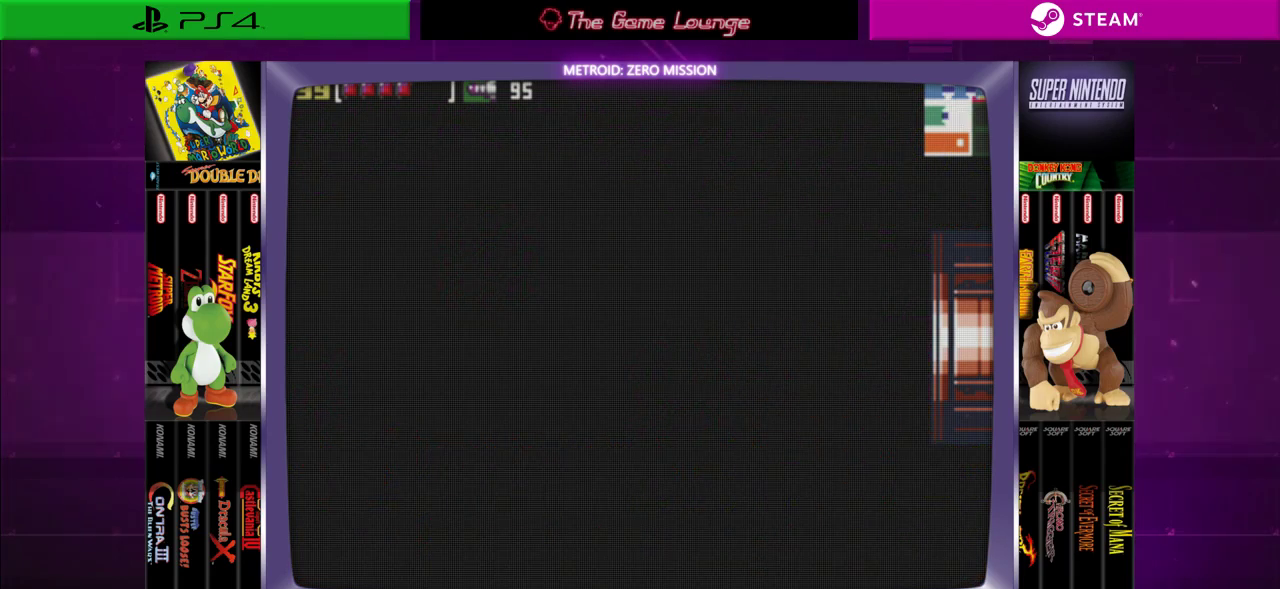
{"buttons": [], "left_stick": "center", "right_stick": "center", "events": []}
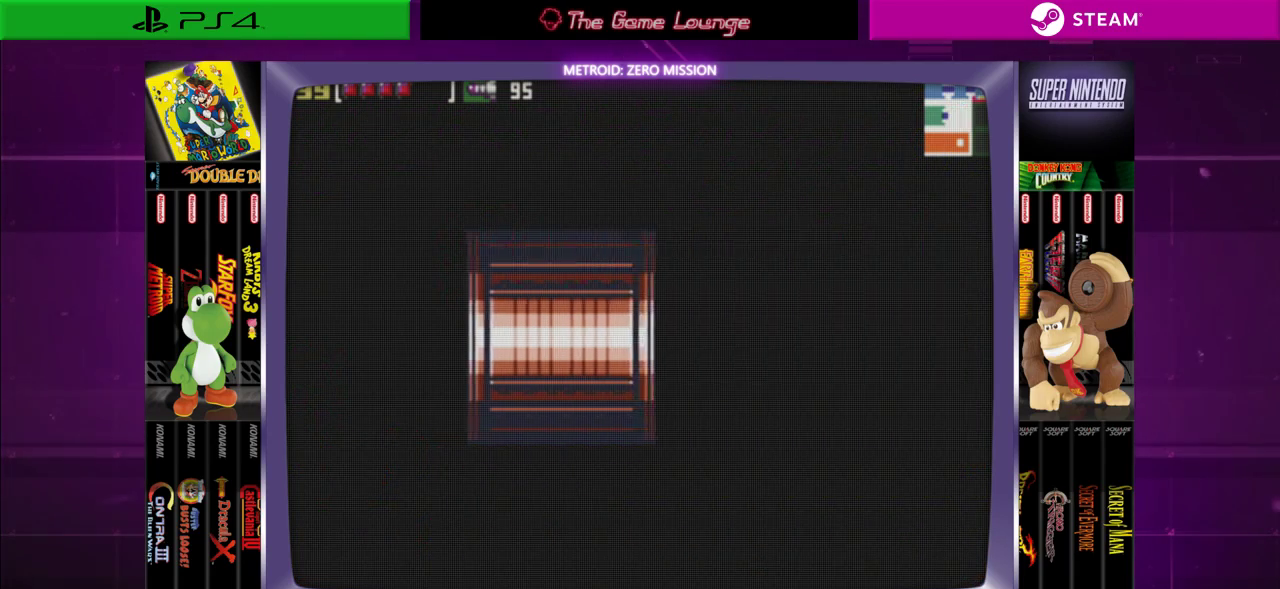
{"buttons": [], "left_stick": "center", "right_stick": "center", "events": []}
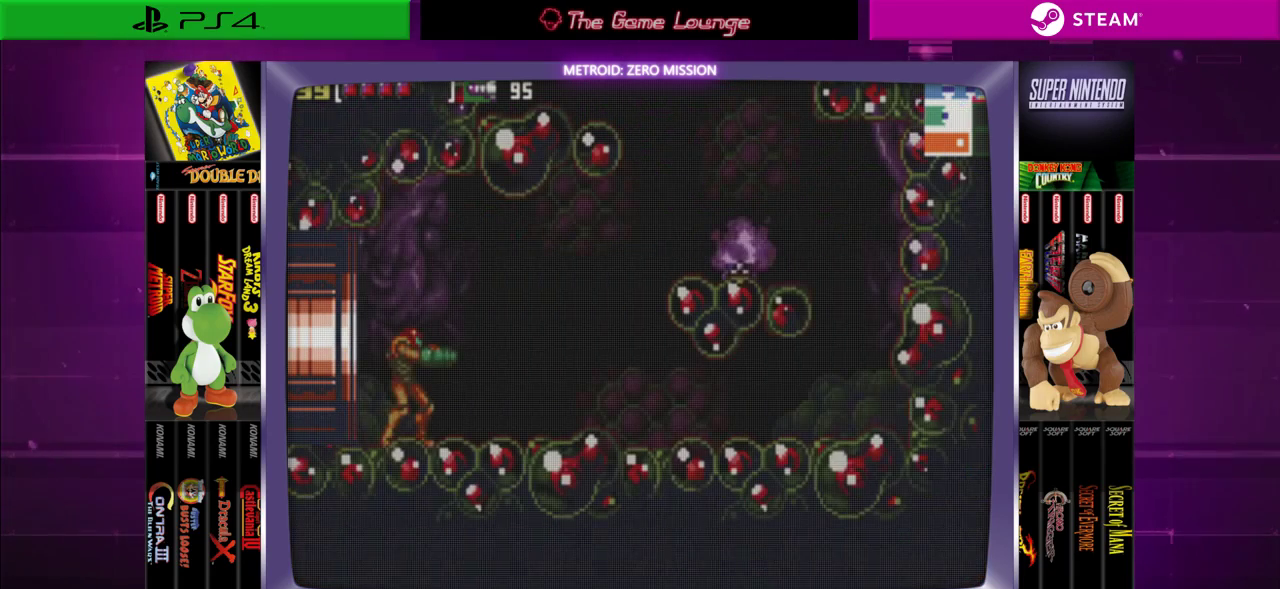
{"buttons": ["B"], "left_stick": "center", "right_stick": "center", "events": [[467, "B", "down"]]}
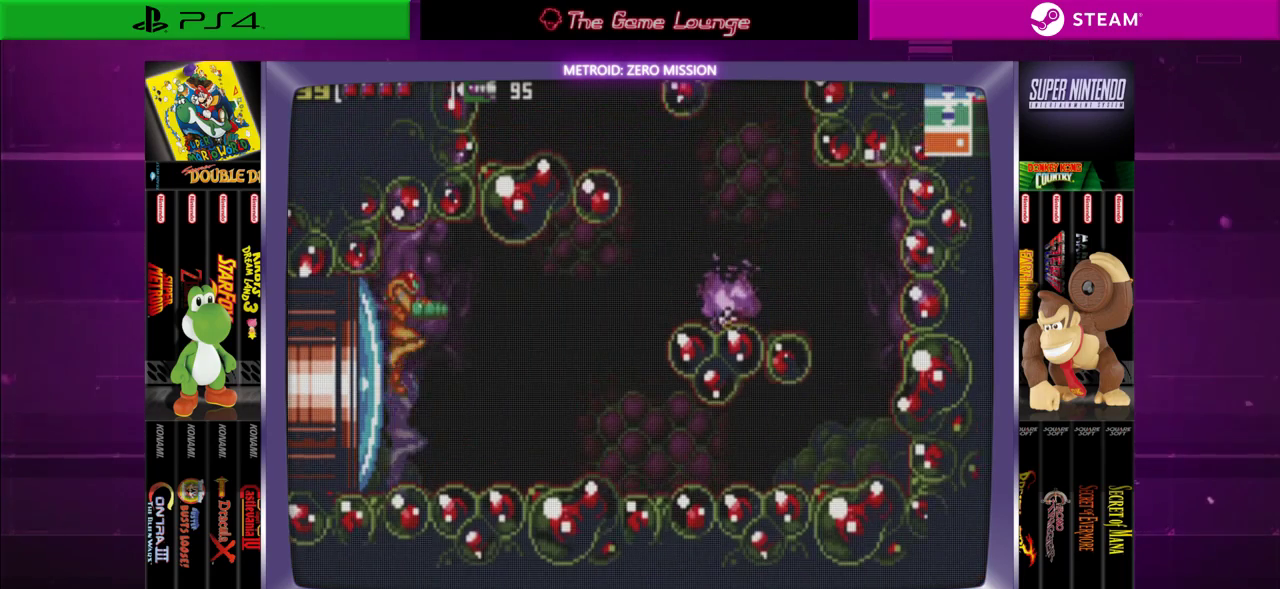
{"buttons": ["B"], "left_stick": "center", "right_stick": "center", "events": [[67, "B", "up"], [133, "A", "down"], [233, "A", "up"], [233, "DPAD_RIGHT", "down"], [367, "DPAD_RIGHT", "up"], [500, "B", "down"]]}
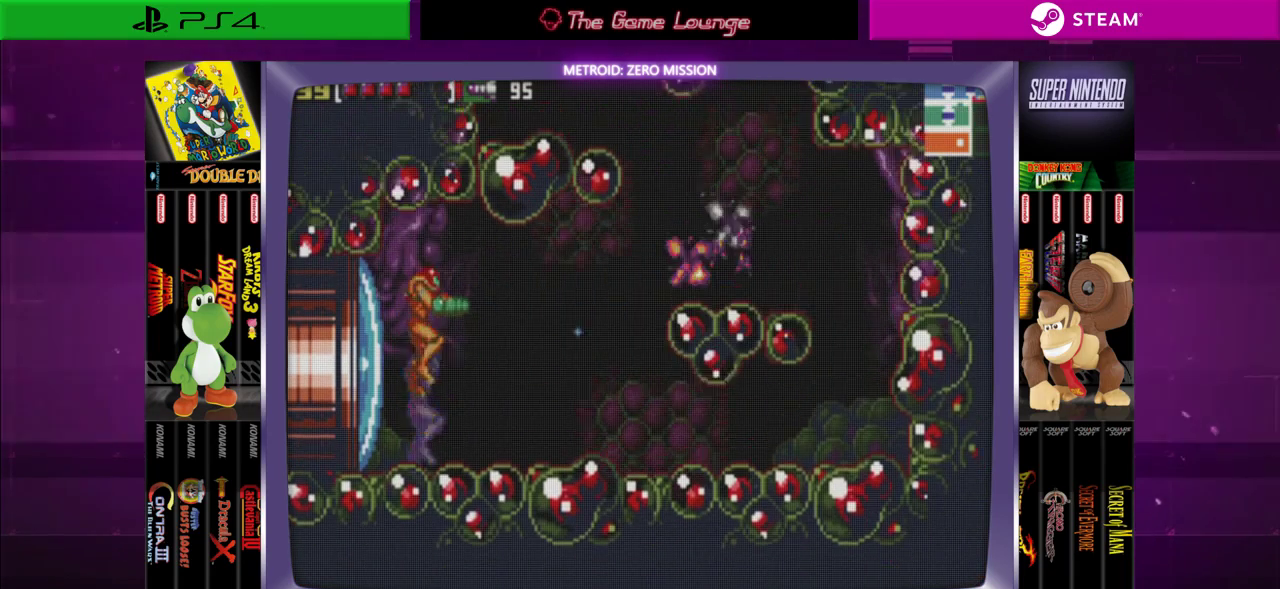
{"buttons": ["DPAD_RIGHT"], "left_stick": "center", "right_stick": "center", "events": [[167, "DPAD_RIGHT", "down"], [217, "A", "down"], [217, "B", "up"], [234, "A", "up"], [301, "A", "down"], [434, "A", "up"]]}
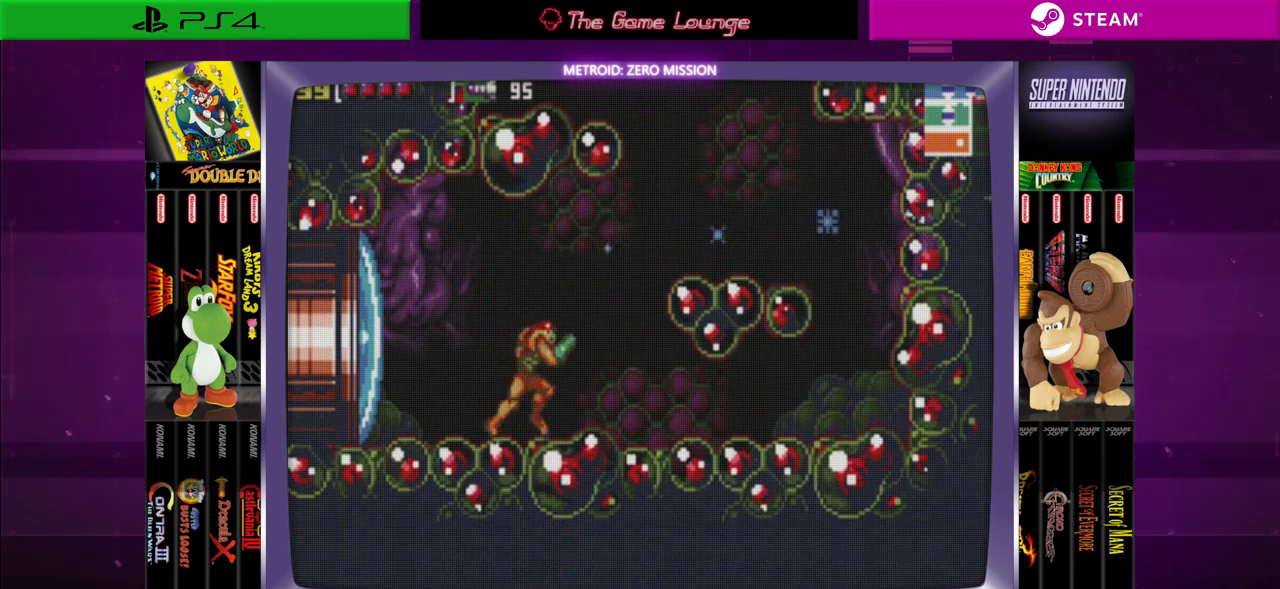
{"buttons": ["B", "DPAD_RIGHT"], "left_stick": "center", "right_stick": "center", "events": [[167, "B", "down"]]}
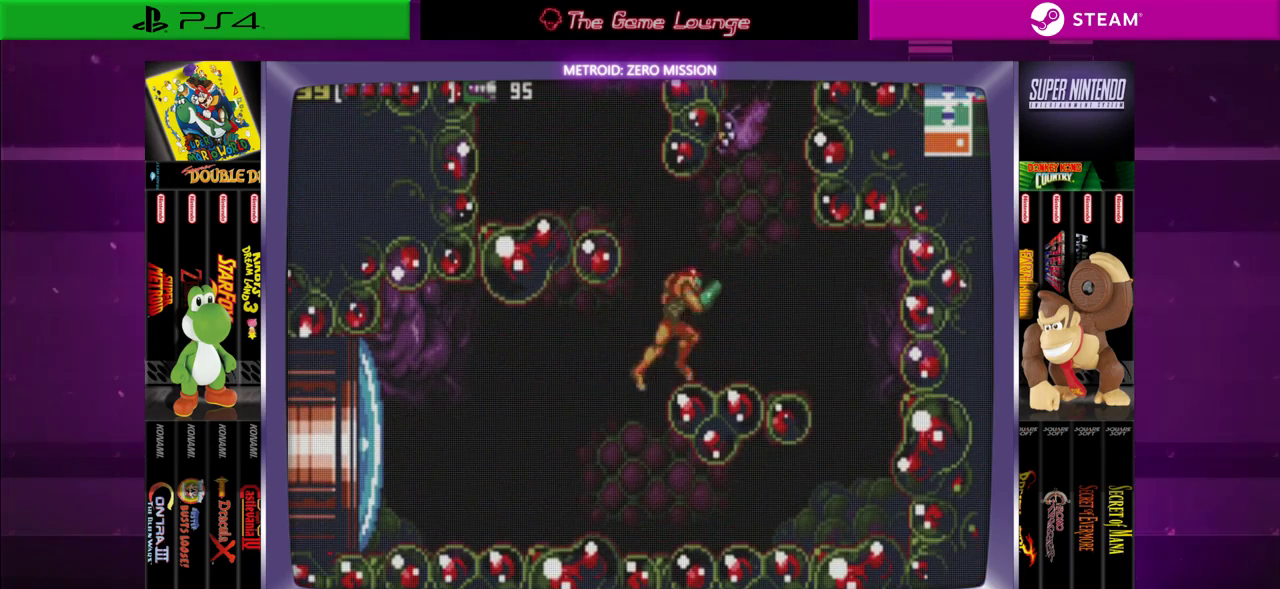
{"buttons": ["DPAD_UP"], "left_stick": "center", "right_stick": "center", "events": [[67, "B", "up"], [134, "DPAD_RIGHT", "up"], [267, "DPAD_RIGHT", "down"], [401, "DPAD_RIGHT", "up"], [467, "DPAD_UP", "down"]]}
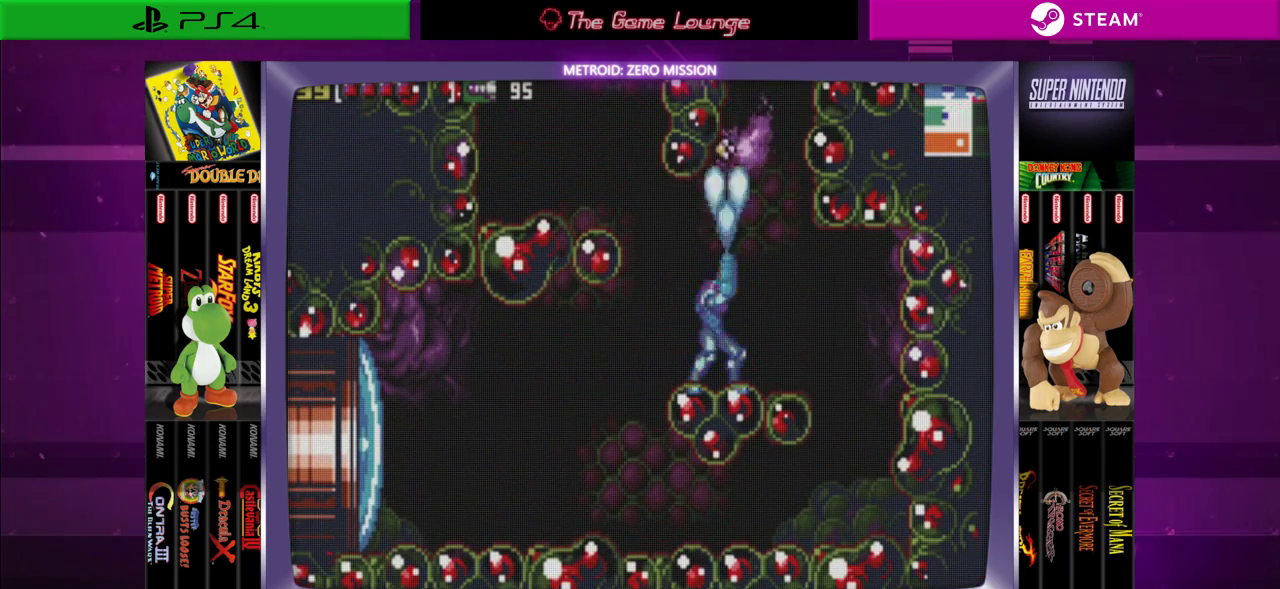
{"buttons": ["B"], "left_stick": "center", "right_stick": "center", "events": [[33, "A", "down"], [167, "A", "up"], [167, "DPAD_UP", "up"], [300, "DPAD_RIGHT", "down"], [467, "B", "down"], [500, "DPAD_RIGHT", "up"]]}
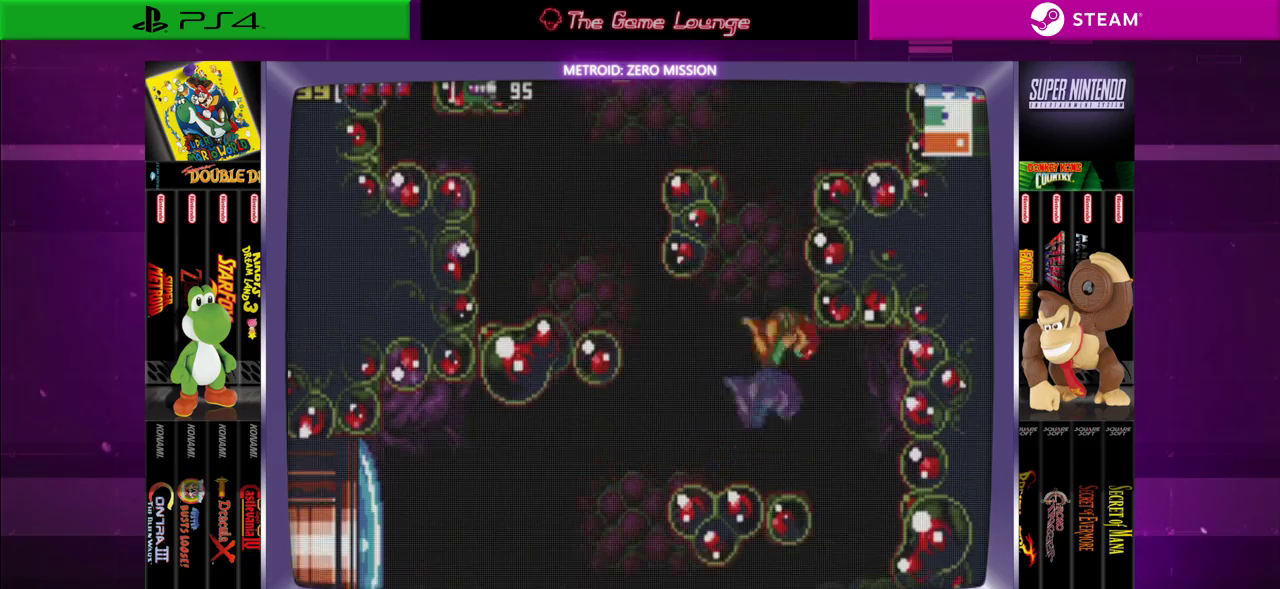
{"buttons": ["DPAD_LEFT"], "left_stick": "center", "right_stick": "center", "events": [[200, "DPAD_LEFT", "down"], [501, "B", "up"]]}
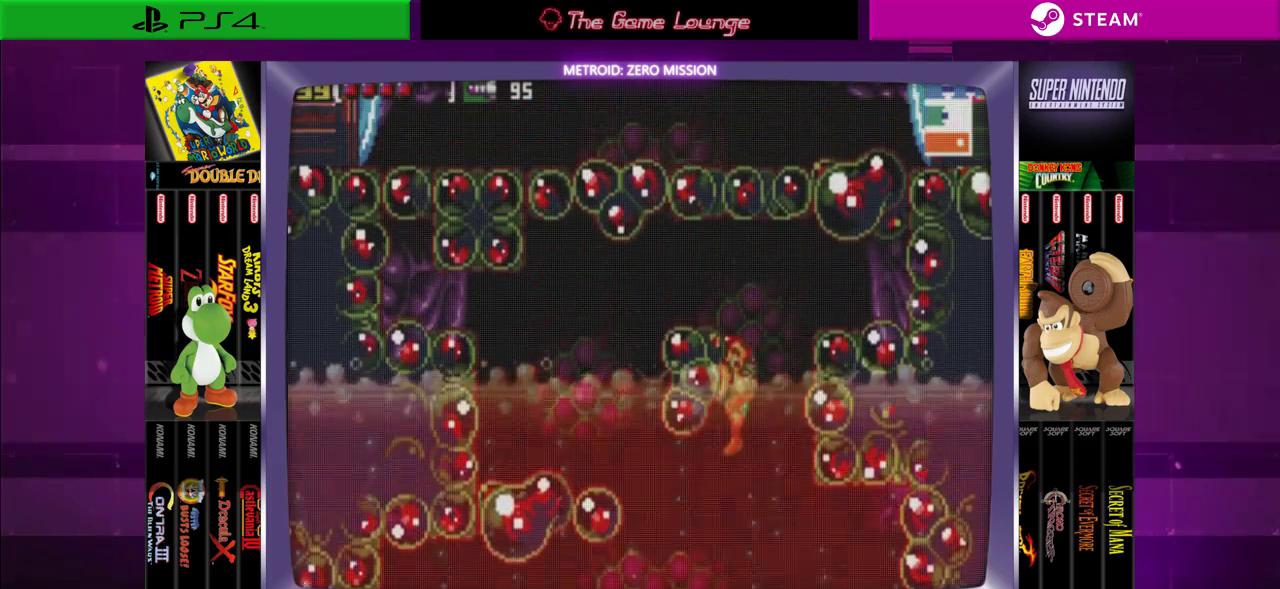
{"buttons": ["DPAD_LEFT"], "left_stick": "center", "right_stick": "center", "events": []}
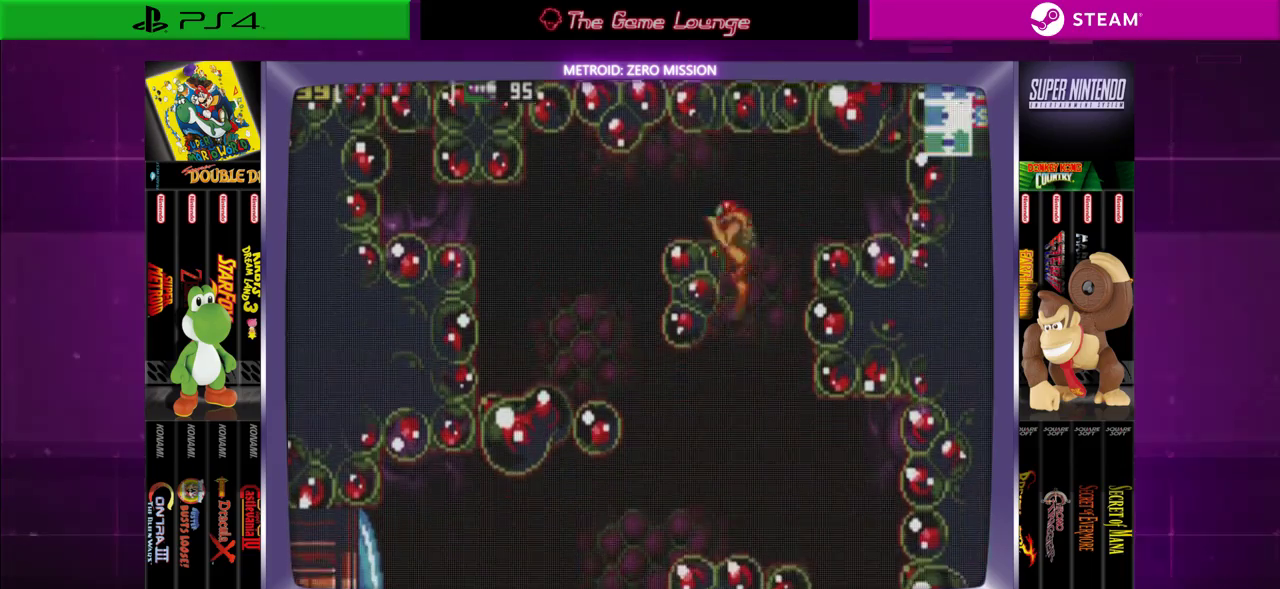
{"buttons": ["A", "DPAD_UP"], "left_stick": "center", "right_stick": "center", "events": [[34, "B", "down"], [334, "B", "up"], [334, "DPAD_LEFT", "up"], [434, "DPAD_UP", "down"], [467, "A", "down"]]}
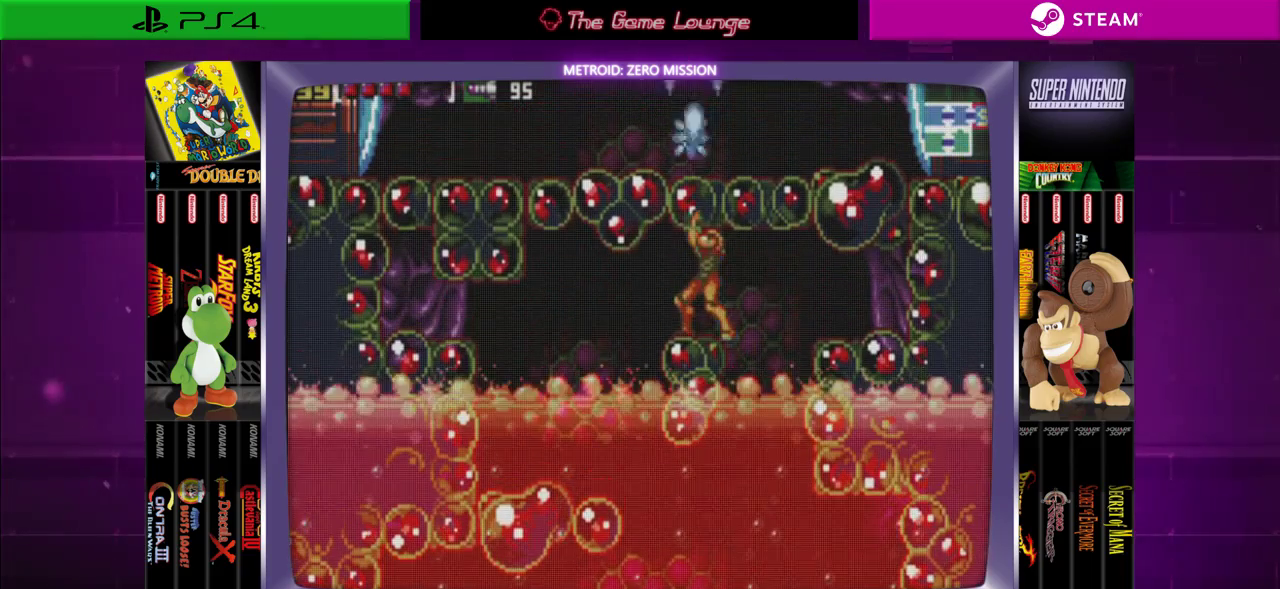
{"buttons": ["A", "DPAD_LEFT"], "left_stick": "center", "right_stick": "center", "events": [[100, "A", "up"], [267, "DPAD_UP", "up"], [300, "DPAD_LEFT", "down"], [434, "A", "down"]]}
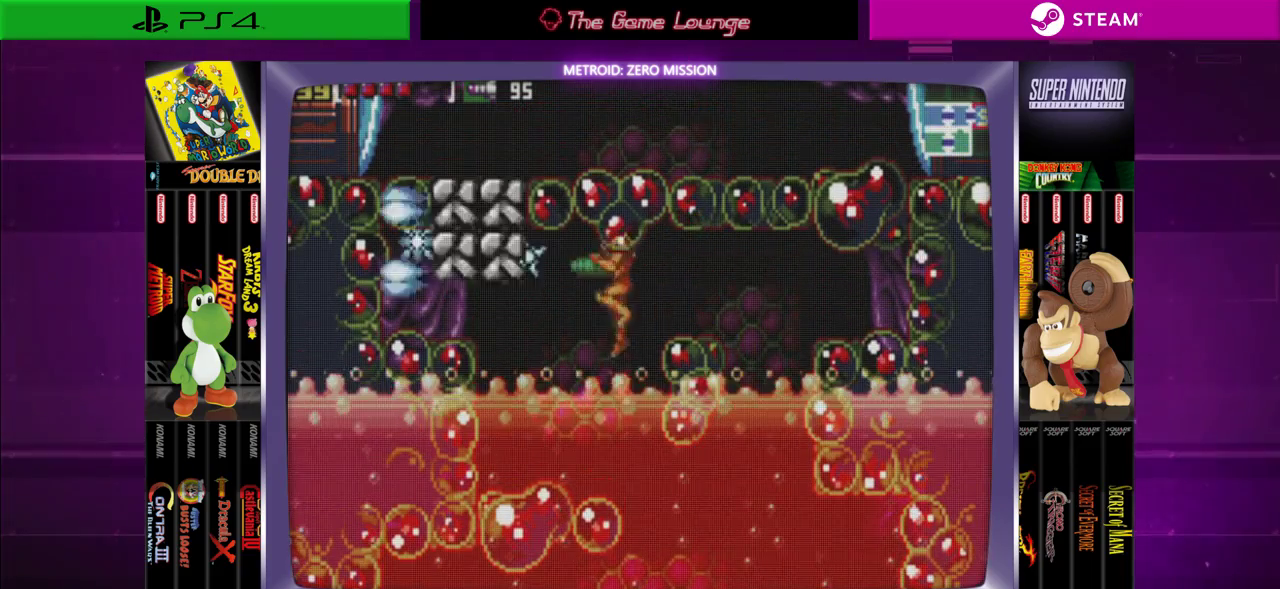
{"buttons": [], "left_stick": "center", "right_stick": "center", "events": [[134, "A", "up"], [301, "DPAD_UP", "down"], [401, "DPAD_LEFT", "up"], [501, "DPAD_UP", "up"]]}
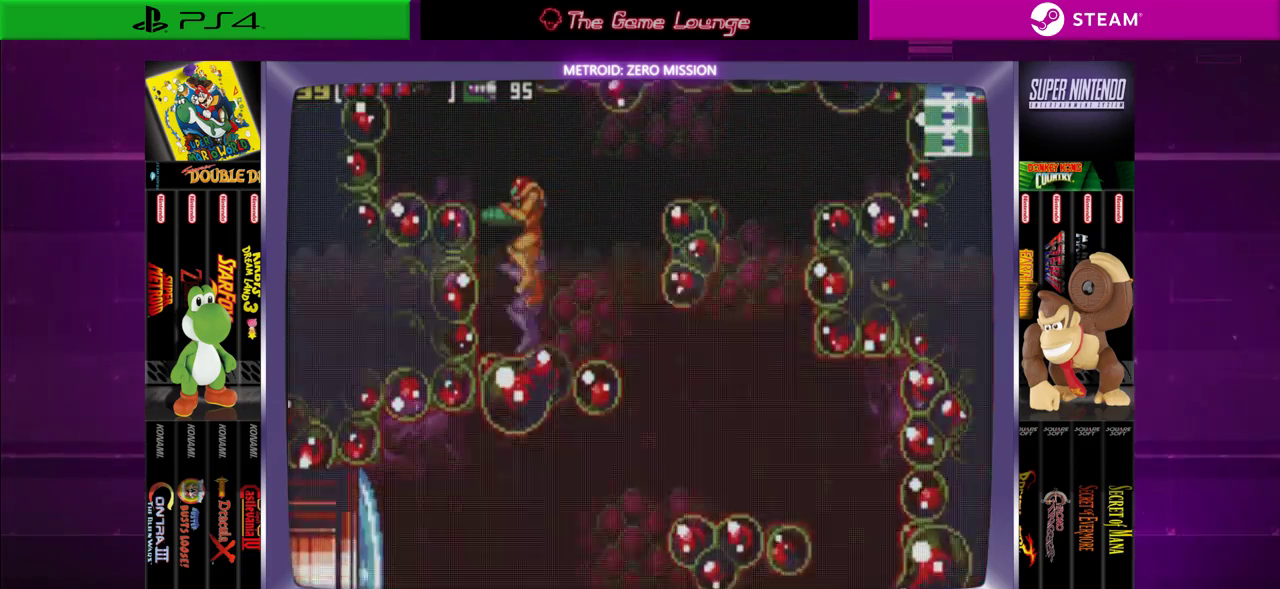
{"buttons": [], "left_stick": "center", "right_stick": "center", "events": [[33, "B", "down"], [200, "DPAD_LEFT", "down"], [400, "B", "up"], [500, "DPAD_LEFT", "up"]]}
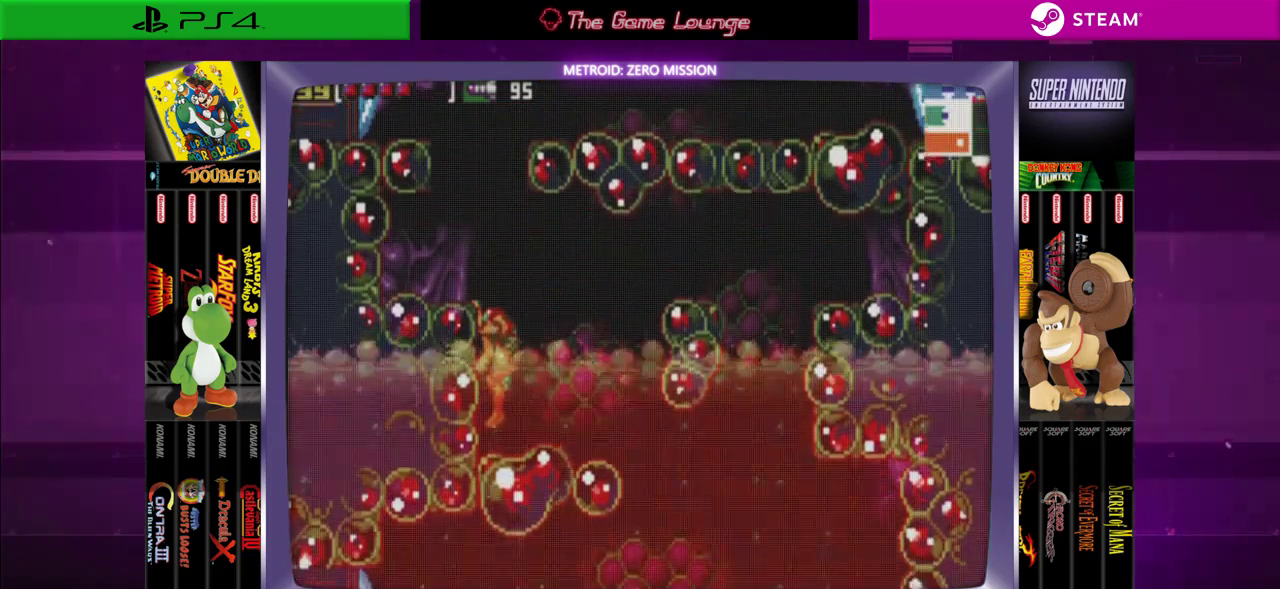
{"buttons": ["DPAD_LEFT"], "left_stick": "center", "right_stick": "center", "events": [[167, "B", "down"], [201, "DPAD_LEFT", "down"], [501, "B", "up"]]}
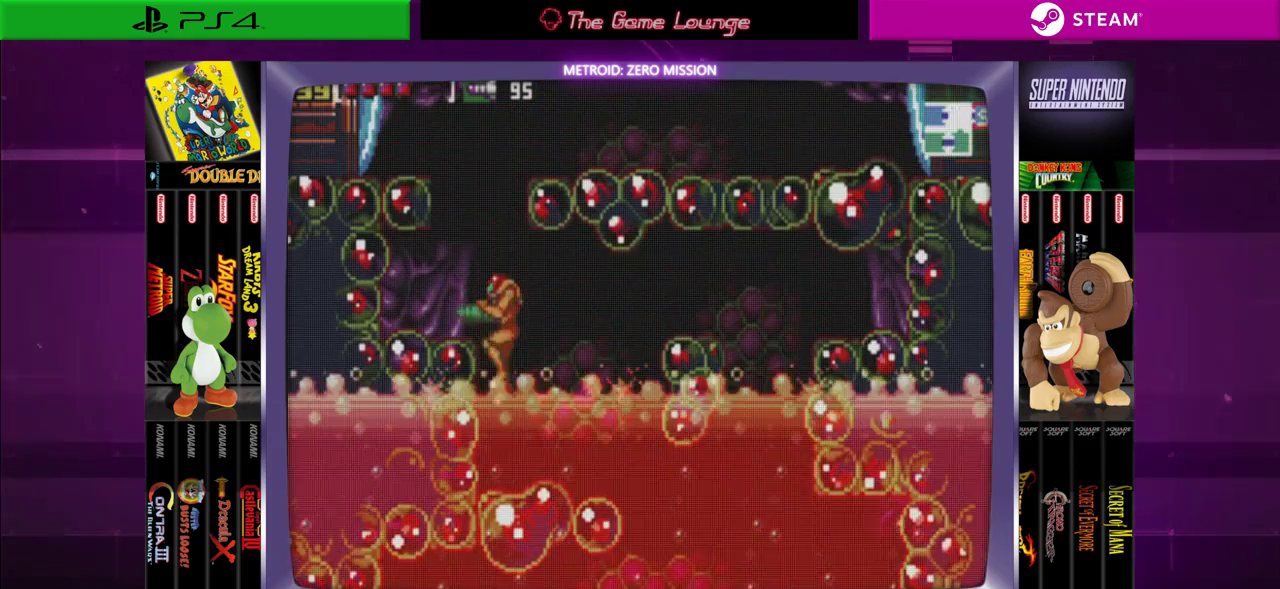
{"buttons": ["B", "DPAD_LEFT"], "left_stick": "center", "right_stick": "center", "events": [[33, "DPAD_LEFT", "up"], [467, "B", "down"], [467, "DPAD_LEFT", "down"]]}
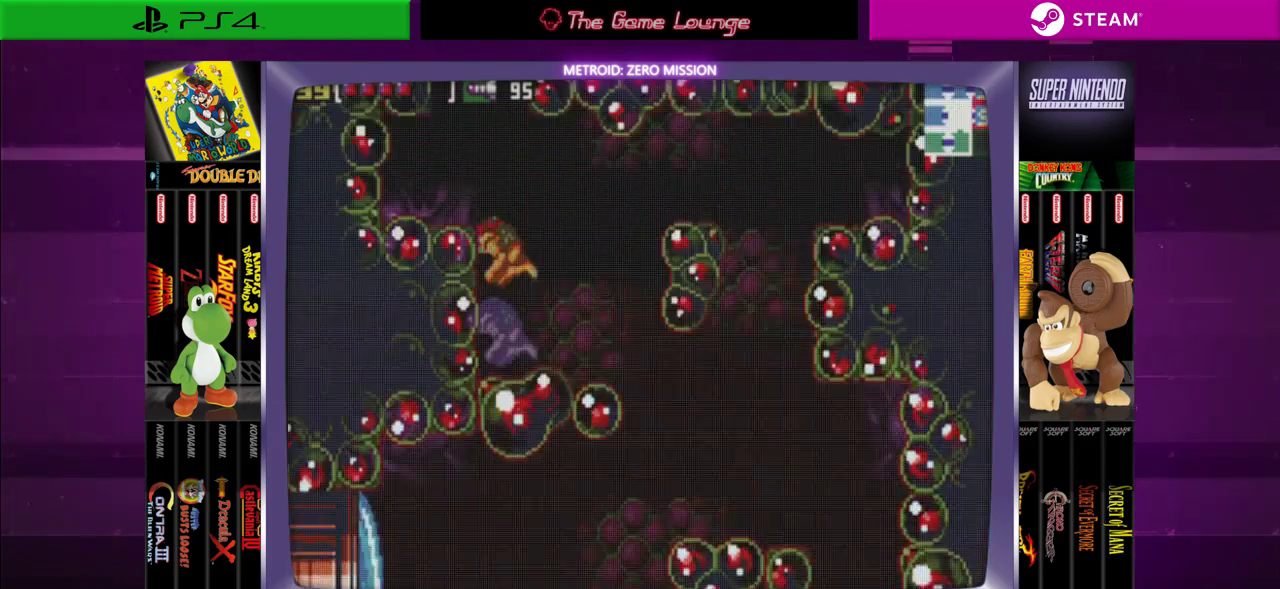
{"buttons": [], "left_stick": "center", "right_stick": "center", "events": [[367, "B", "up"], [367, "DPAD_LEFT", "up"]]}
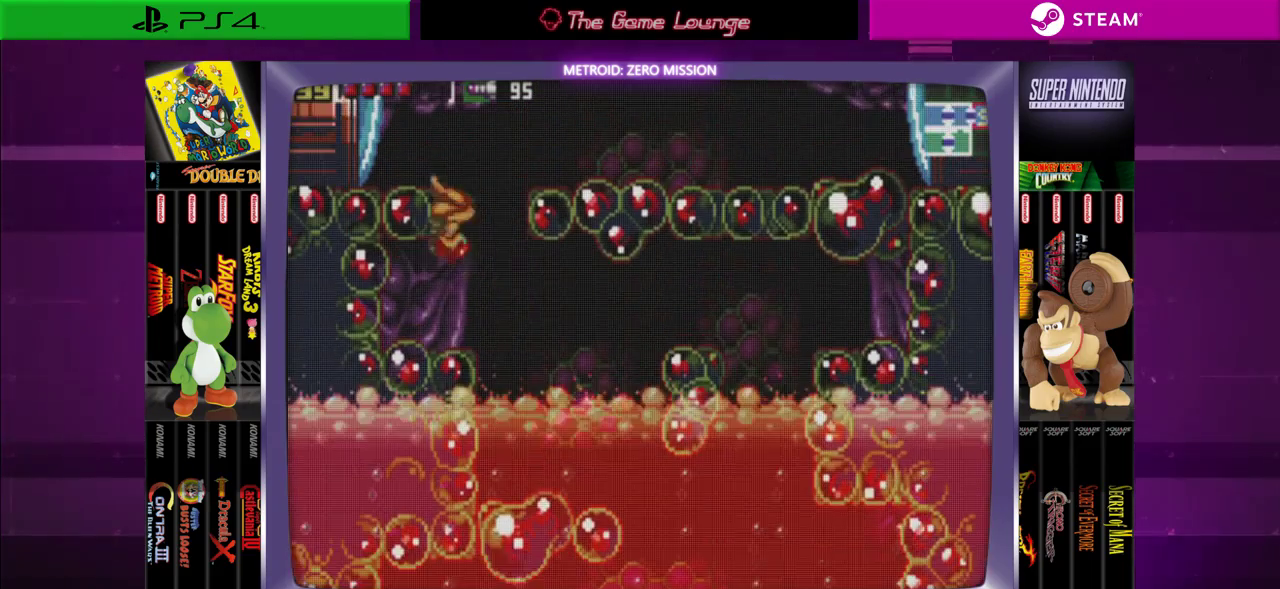
{"buttons": ["B", "DPAD_RIGHT"], "left_stick": "center", "right_stick": "center", "events": [[334, "DPAD_RIGHT", "down"], [401, "B", "down"]]}
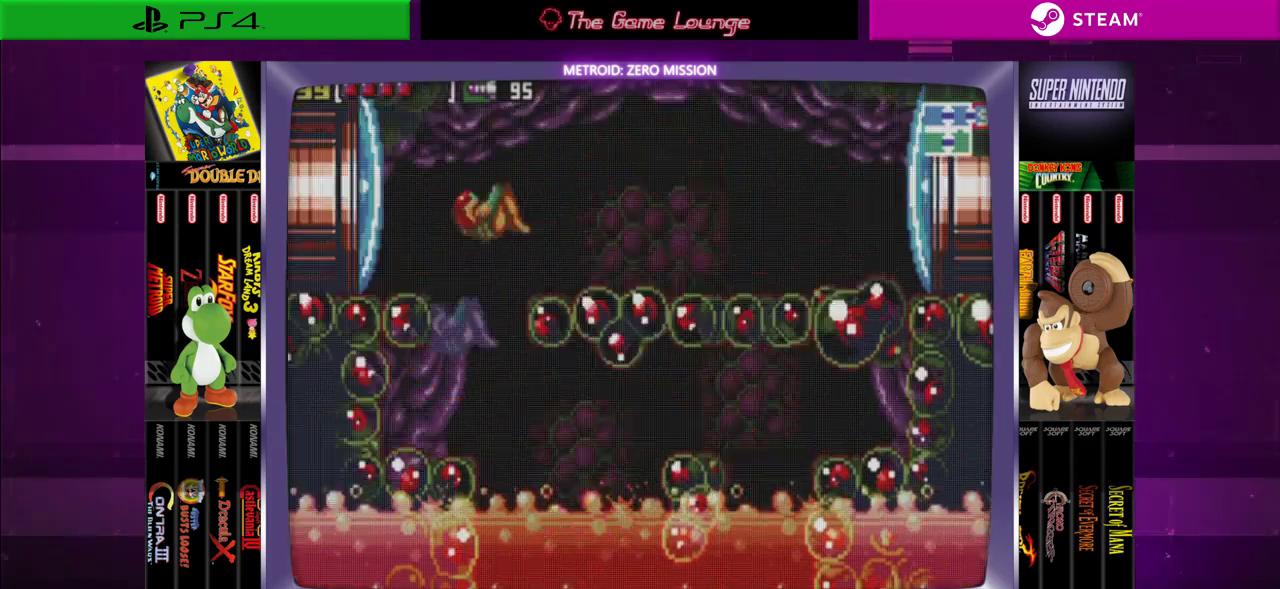
{"buttons": ["A", "DPAD_RIGHT"], "left_stick": "center", "right_stick": "center", "events": [[300, "B", "up"], [433, "A", "down"]]}
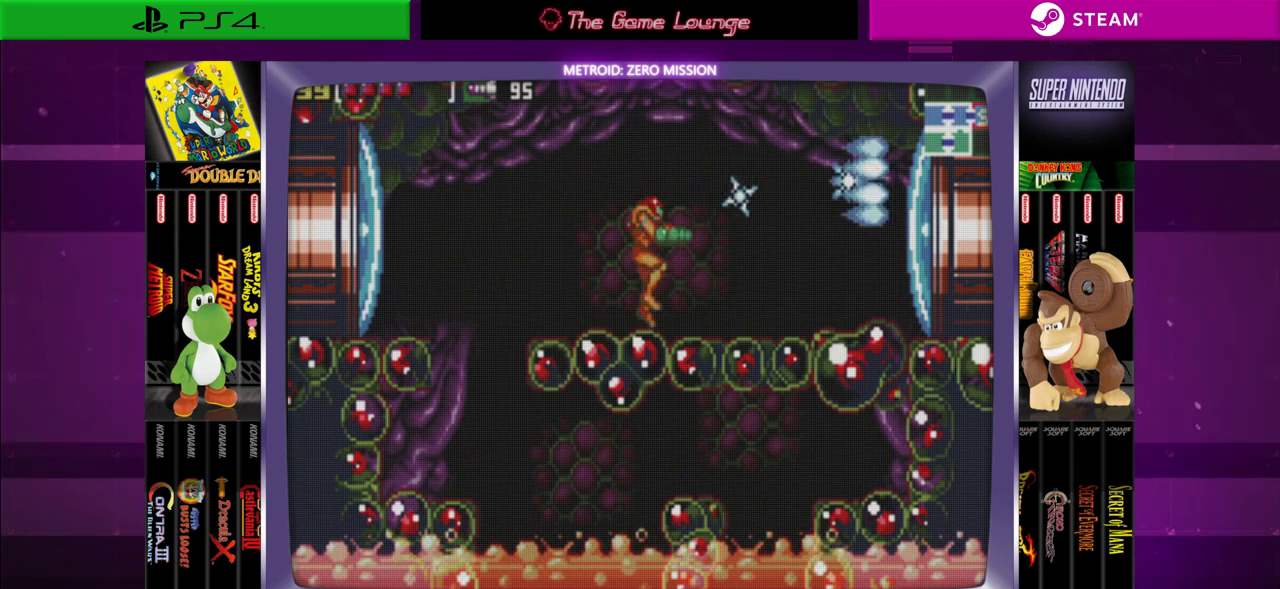
{"buttons": ["DPAD_RIGHT"], "left_stick": "center", "right_stick": "center", "events": [[50, "A", "up"]]}
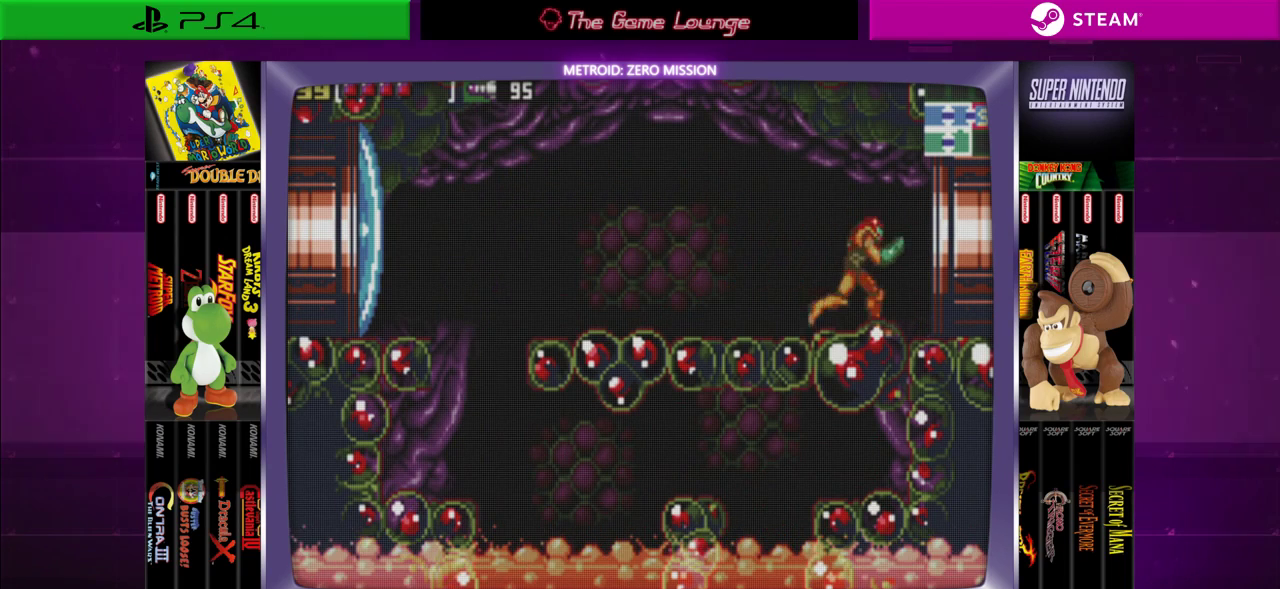
{"buttons": ["DPAD_RIGHT"], "left_stick": "center", "right_stick": "center", "events": []}
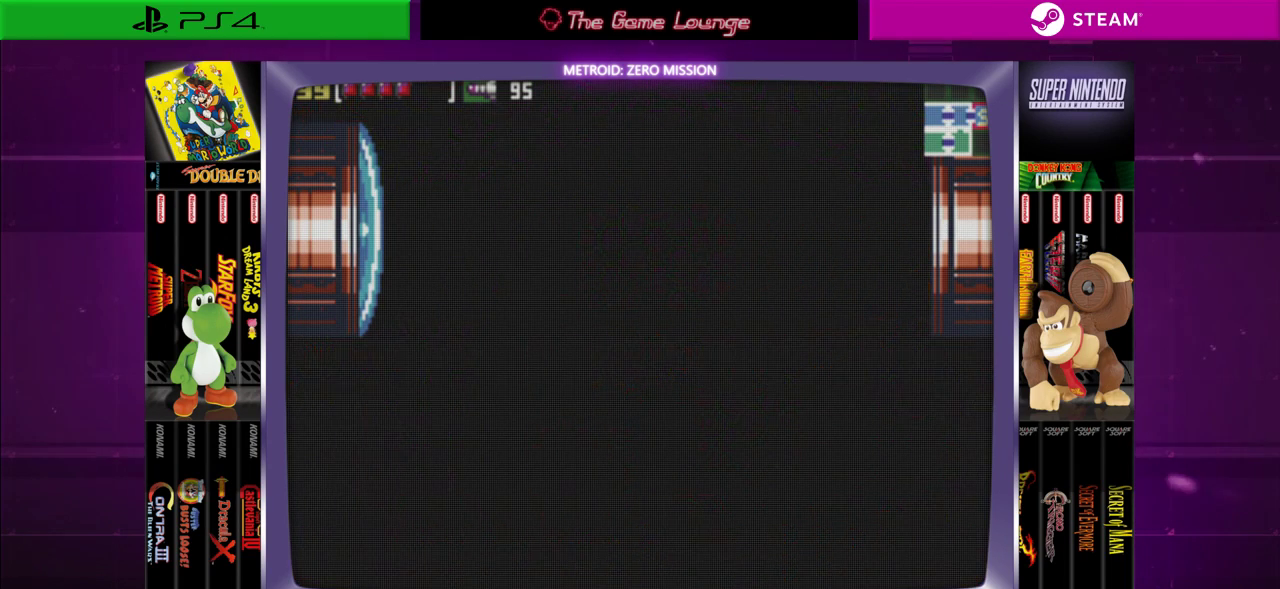
{"buttons": [], "left_stick": "center", "right_stick": "center", "events": [[284, "DPAD_RIGHT", "up"]]}
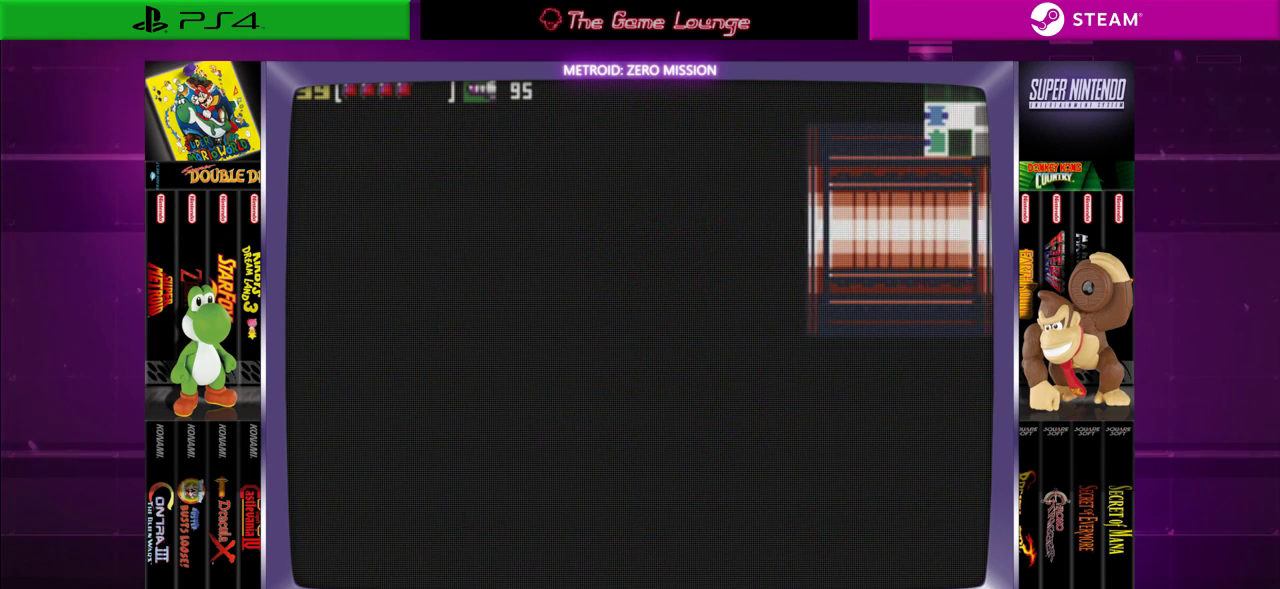
{"buttons": [], "left_stick": "center", "right_stick": "center", "events": []}
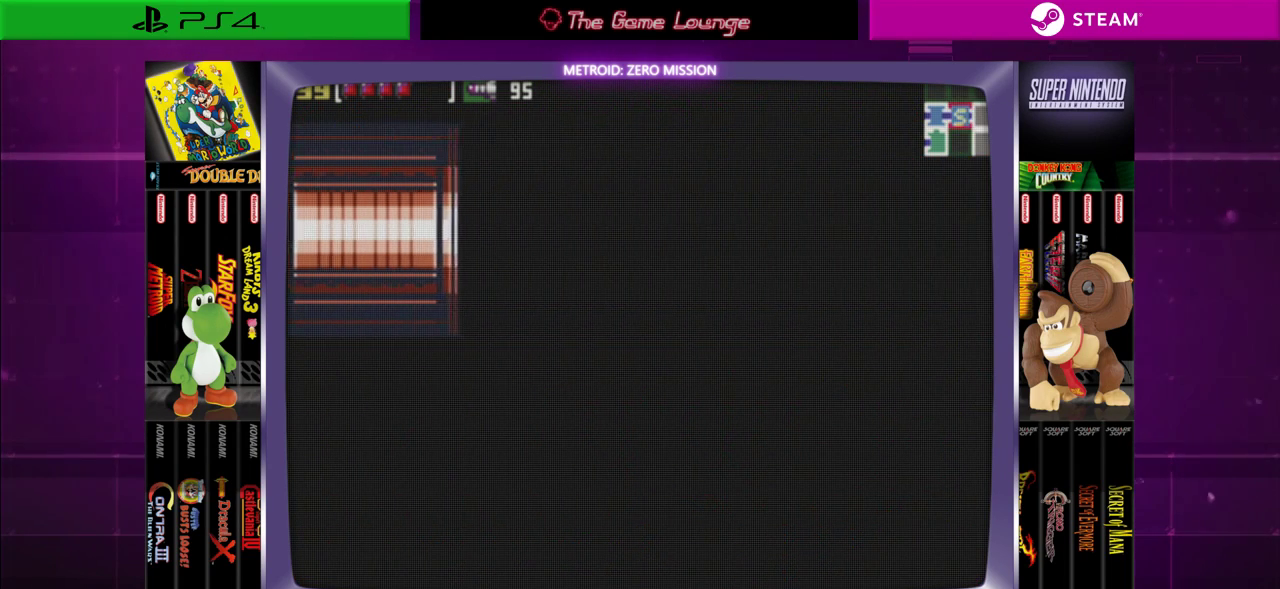
{"buttons": [], "left_stick": "center", "right_stick": "center", "events": []}
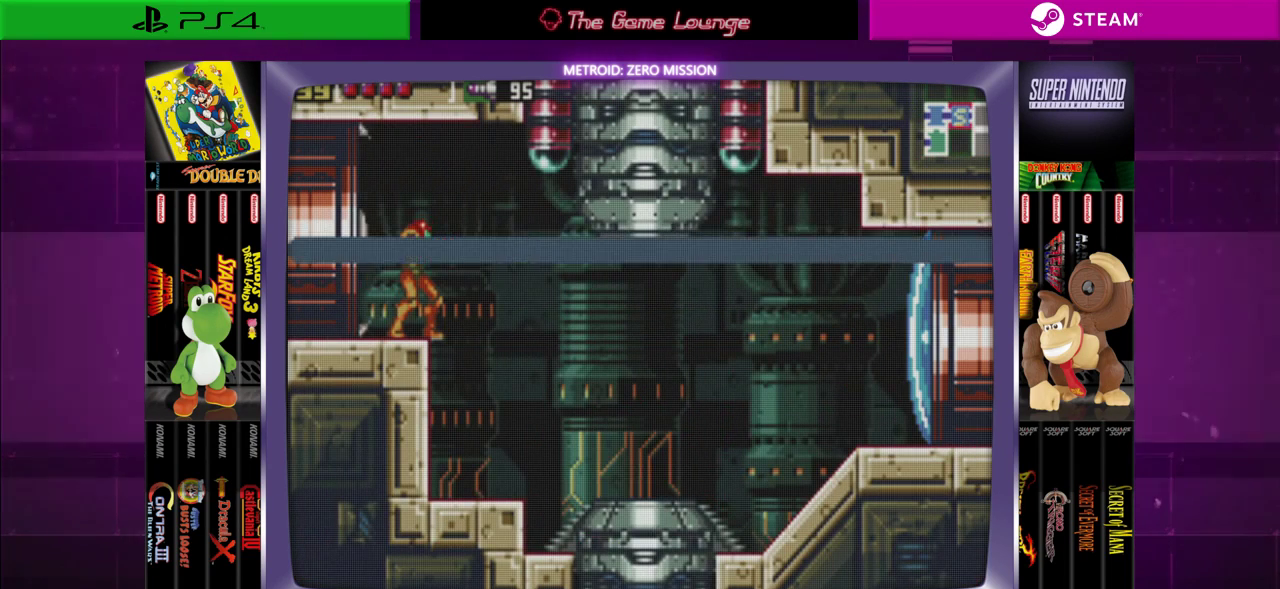
{"buttons": ["DPAD_RIGHT"], "left_stick": "center", "right_stick": "center", "events": [[350, "DPAD_RIGHT", "down"]]}
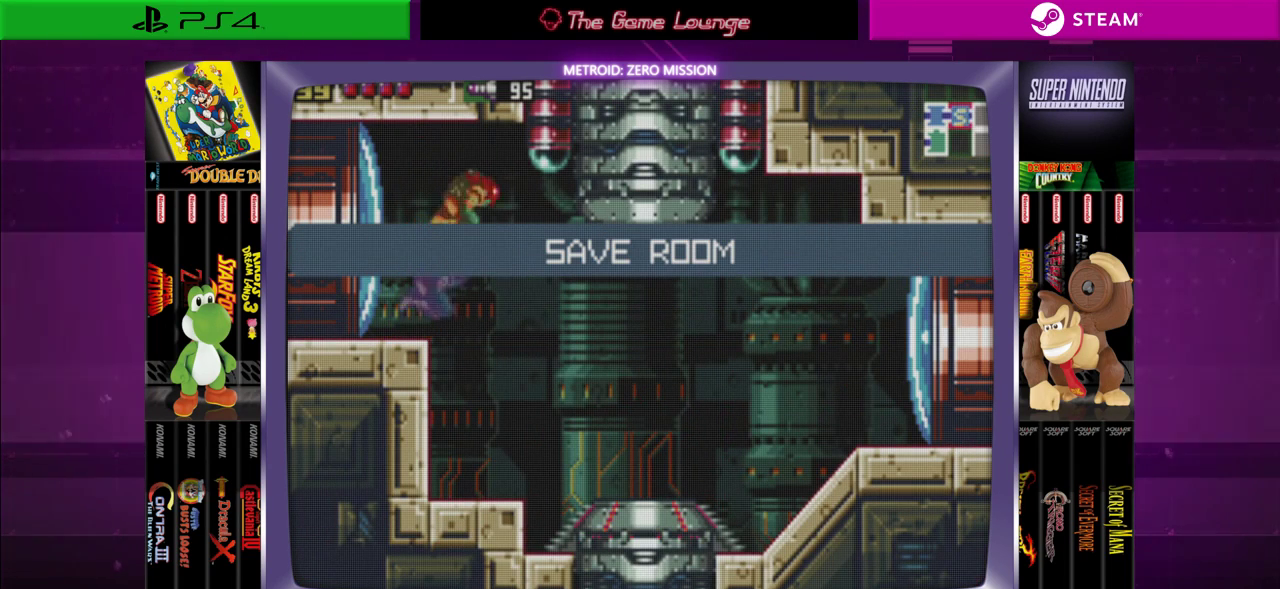
{"buttons": ["DPAD_RIGHT"], "left_stick": "center", "right_stick": "center", "events": [[50, "B", "down"], [150, "B", "up"]]}
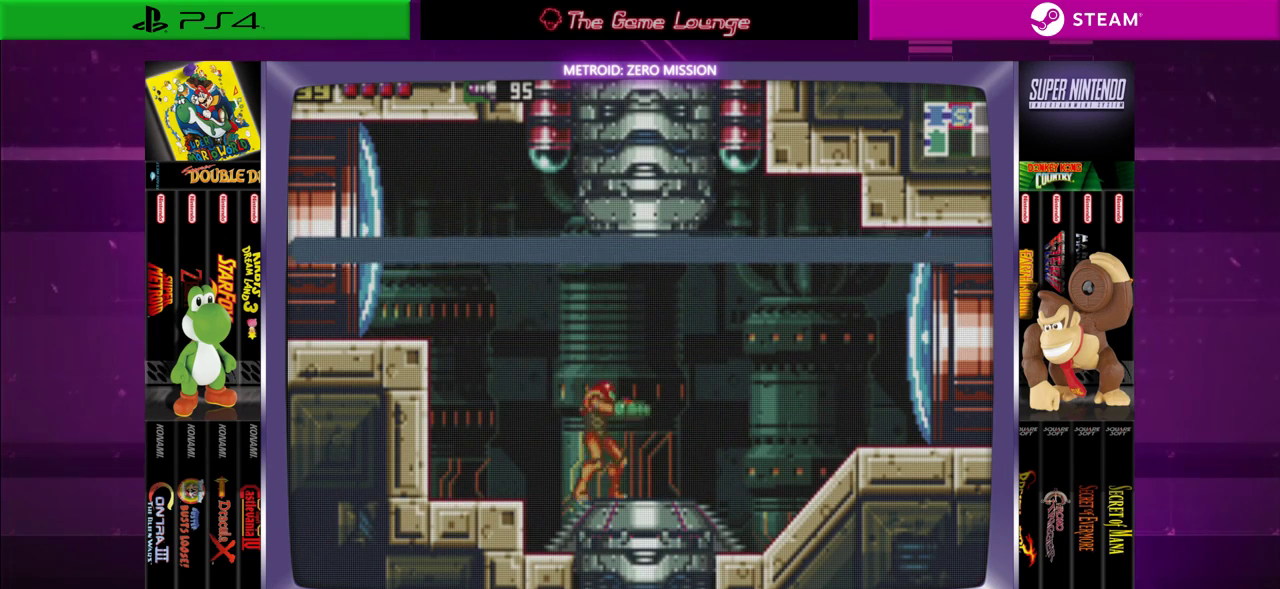
{"buttons": [], "left_stick": "center", "right_stick": "center", "events": [[233, "DPAD_RIGHT", "up"]]}